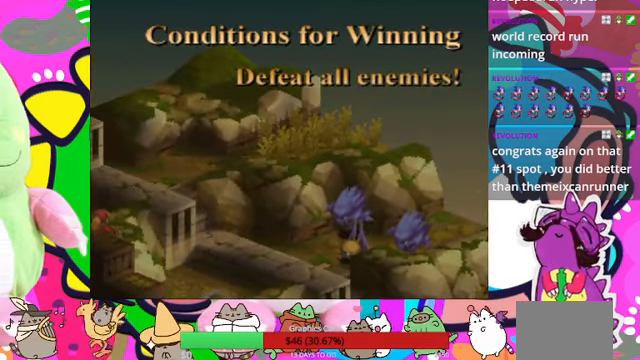
Gameplay with a controller (PlayStation layout); each line is a JSON object with the inputs held at the frame after it. "events" lists button and stick changes between this image and that frame as [ms after this image, input, new state], when the widget could be followed in between. Not read: L3 R3 left_stick right_stick.
{"buttons": [], "events": [[366, "CIRCLE", "down"], [466, "CIRCLE", "up"]]}
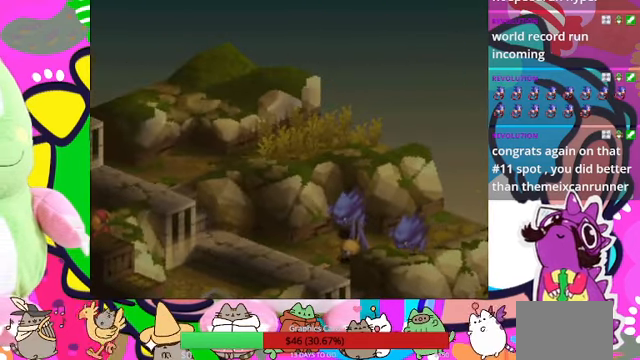
{"buttons": [], "events": []}
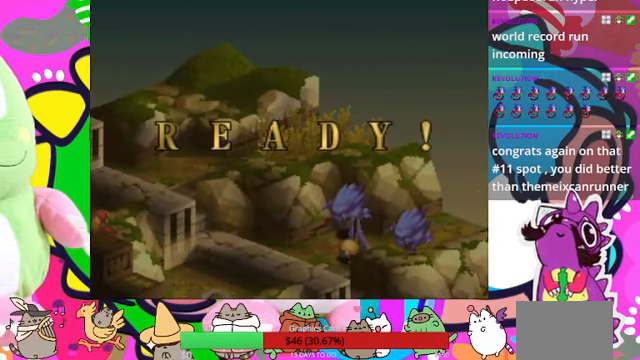
{"buttons": [], "events": [[100, "CIRCLE", "down"], [233, "CIRCLE", "up"]]}
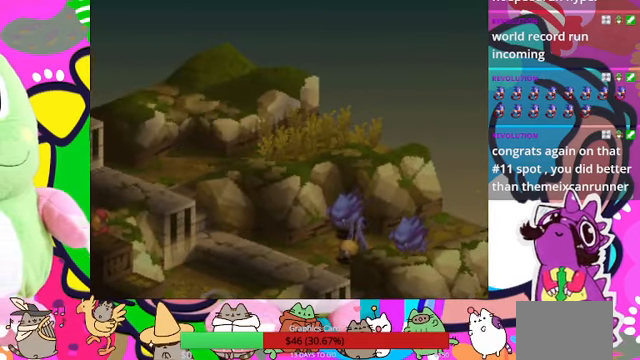
{"buttons": [], "events": []}
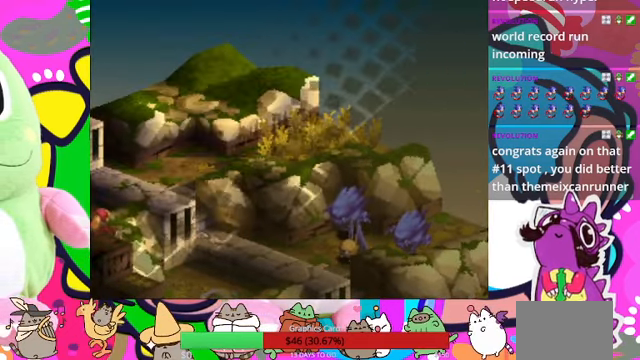
{"buttons": [], "events": []}
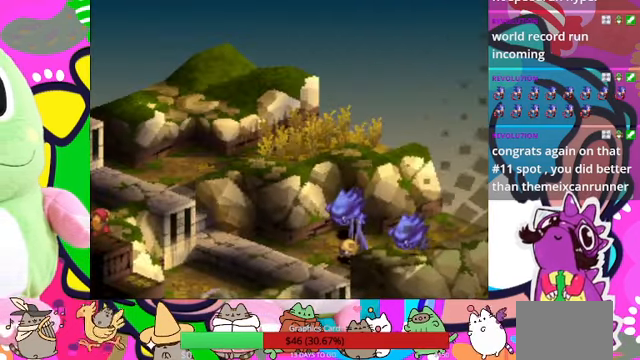
{"buttons": [], "events": []}
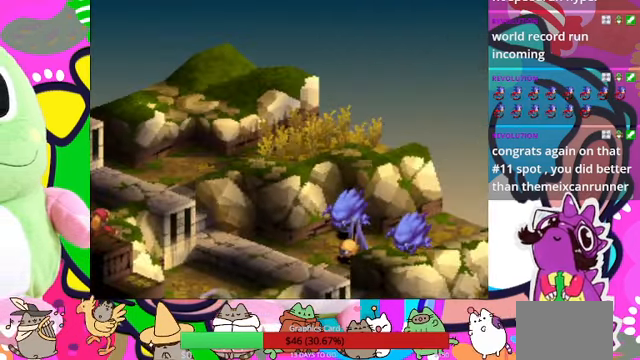
{"buttons": [], "events": []}
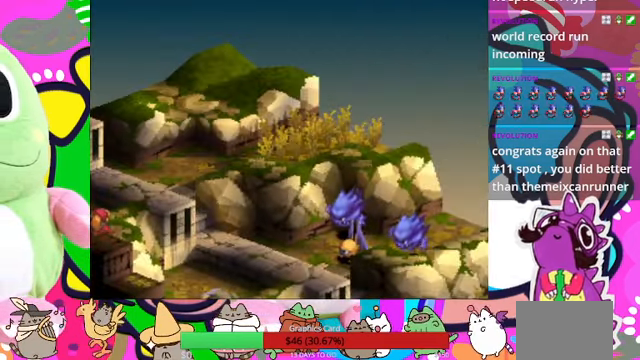
{"buttons": [], "events": []}
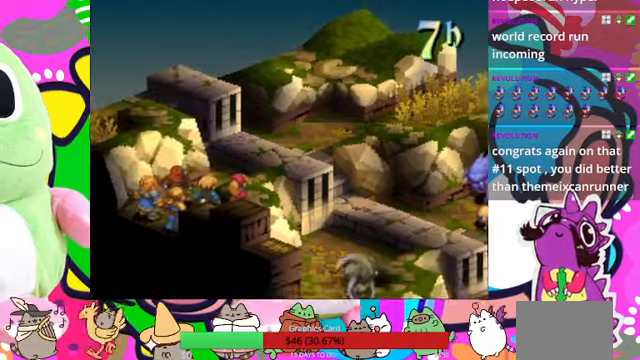
{"buttons": [], "events": []}
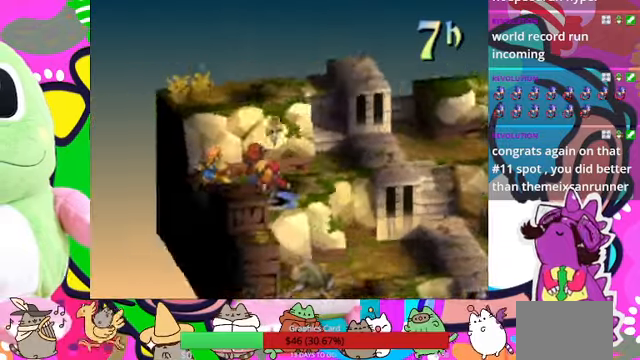
{"buttons": [], "events": []}
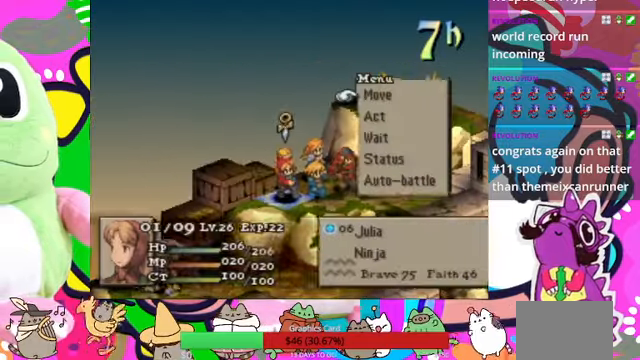
{"buttons": ["CIRCLE"], "events": [[434, "CIRCLE", "down"]]}
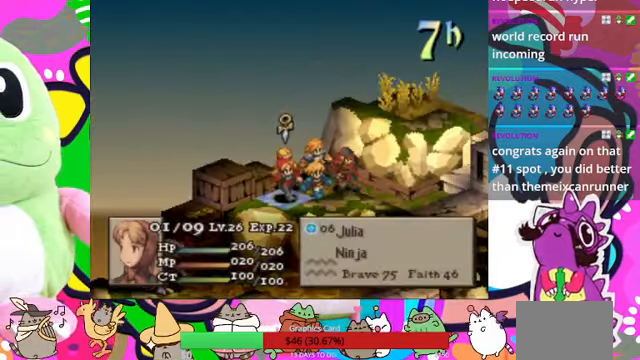
{"buttons": [], "events": [[67, "CIRCLE", "up"], [134, "CIRCLE", "down"], [267, "CIRCLE", "up"], [400, "DPAD_DOWN", "down"], [467, "DPAD_DOWN", "up"]]}
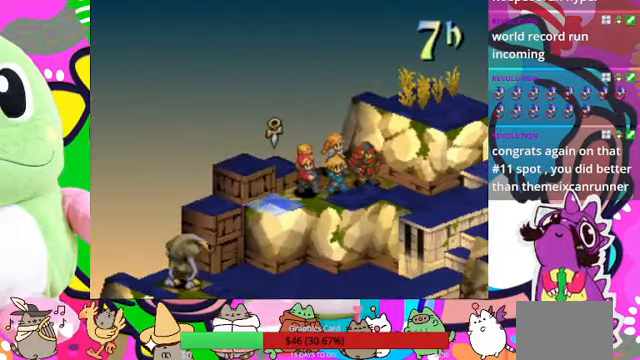
{"buttons": [], "events": [[67, "DPAD_DOWN", "down"], [134, "DPAD_DOWN", "up"], [234, "DPAD_DOWN", "down"], [334, "DPAD_DOWN", "up"]]}
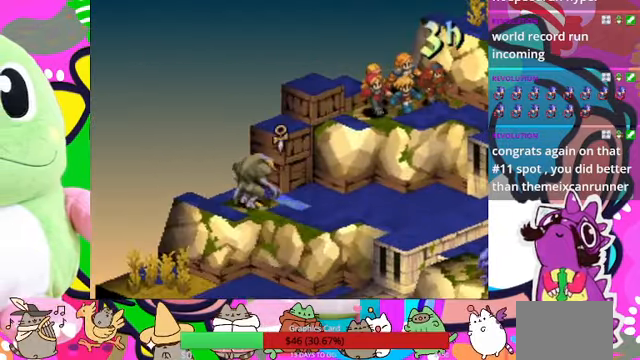
{"buttons": [], "events": [[167, "DPAD_DOWN", "down"], [267, "DPAD_DOWN", "up"]]}
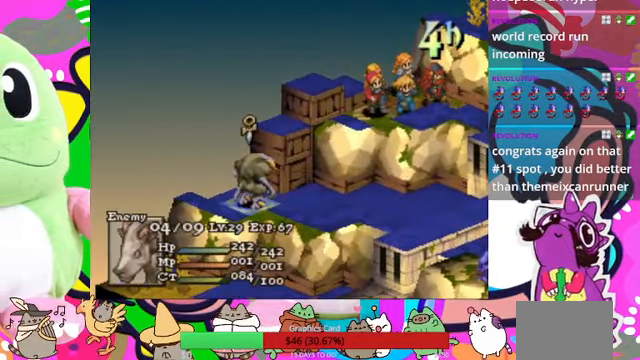
{"buttons": [], "events": []}
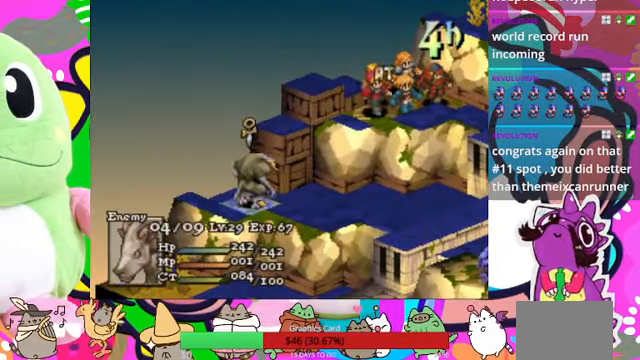
{"buttons": ["CIRCLE"], "events": [[267, "DPAD_DOWN", "down"], [367, "DPAD_DOWN", "up"], [400, "CIRCLE", "down"]]}
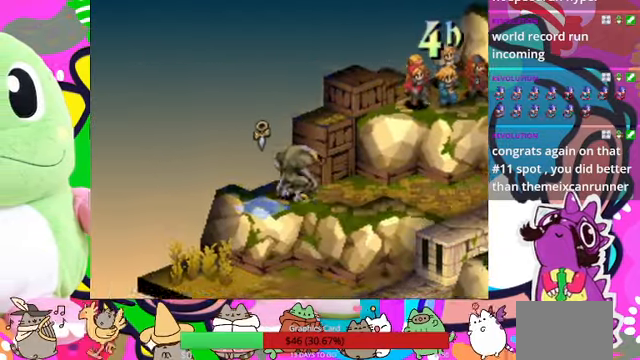
{"buttons": [], "events": [[34, "CIRCLE", "up"]]}
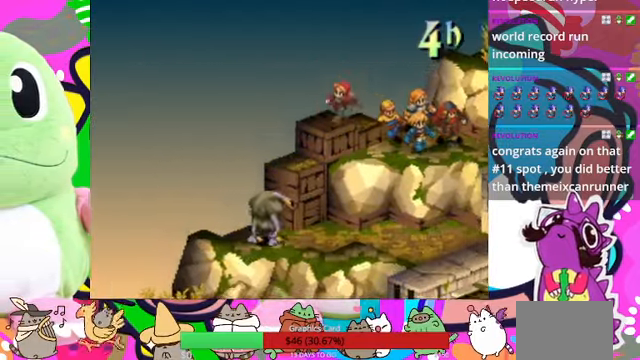
{"buttons": [], "events": []}
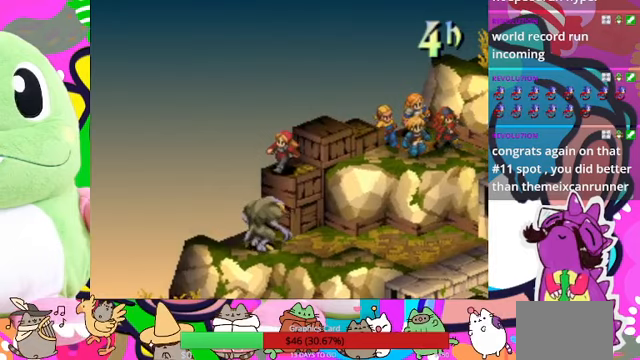
{"buttons": [], "events": []}
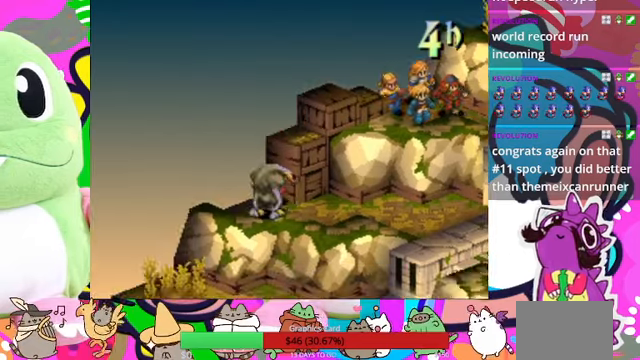
{"buttons": [], "events": [[133, "SQUARE", "down"], [200, "SQUARE", "up"]]}
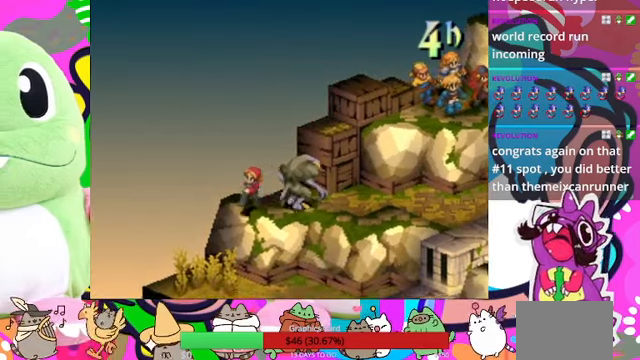
{"buttons": [], "events": []}
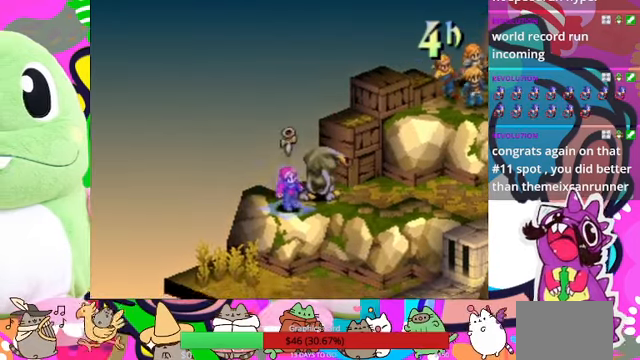
{"buttons": [], "events": []}
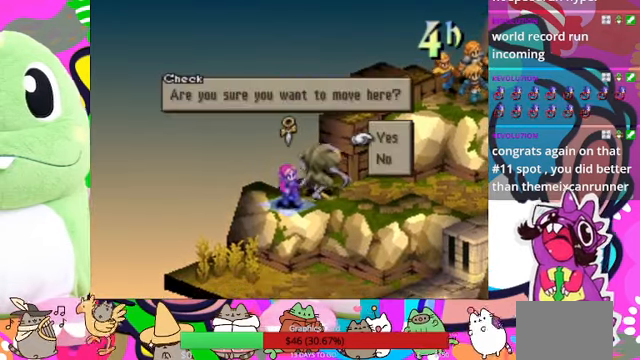
{"buttons": [], "events": [[67, "CIRCLE", "down"], [167, "CIRCLE", "up"]]}
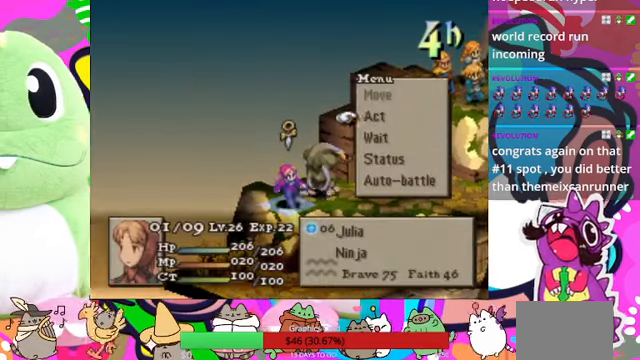
{"buttons": [], "events": [[433, "L1", "down"], [500, "L1", "up"]]}
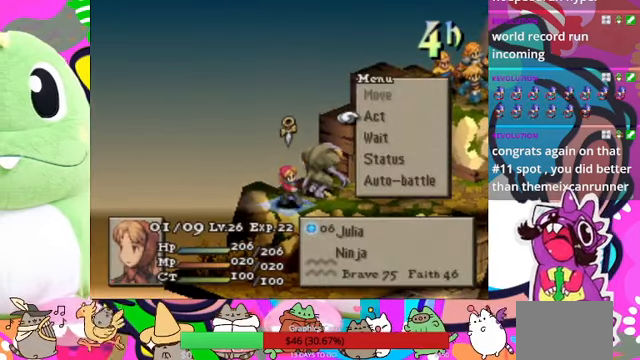
{"buttons": [], "events": [[400, "CIRCLE", "down"], [500, "CIRCLE", "up"]]}
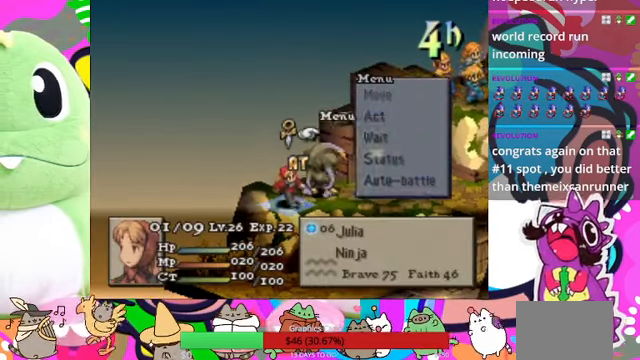
{"buttons": [], "events": [[367, "CIRCLE", "down"], [467, "CIRCLE", "up"]]}
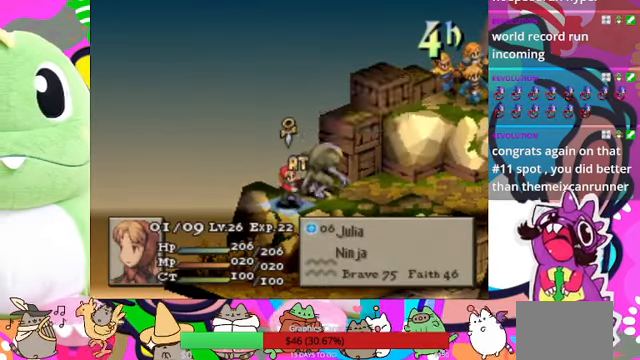
{"buttons": [], "events": [[200, "CIRCLE", "down"], [333, "CIRCLE", "up"], [367, "DPAD_UP", "down"], [467, "DPAD_UP", "up"]]}
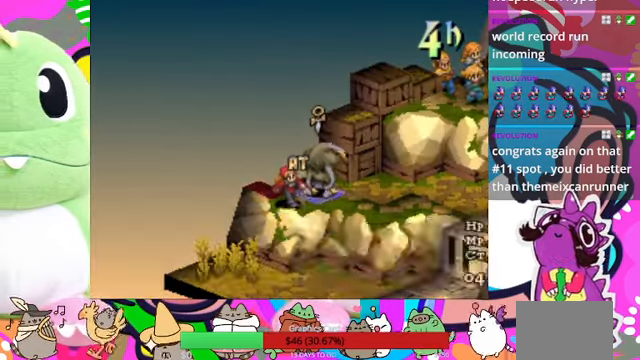
{"buttons": [], "events": []}